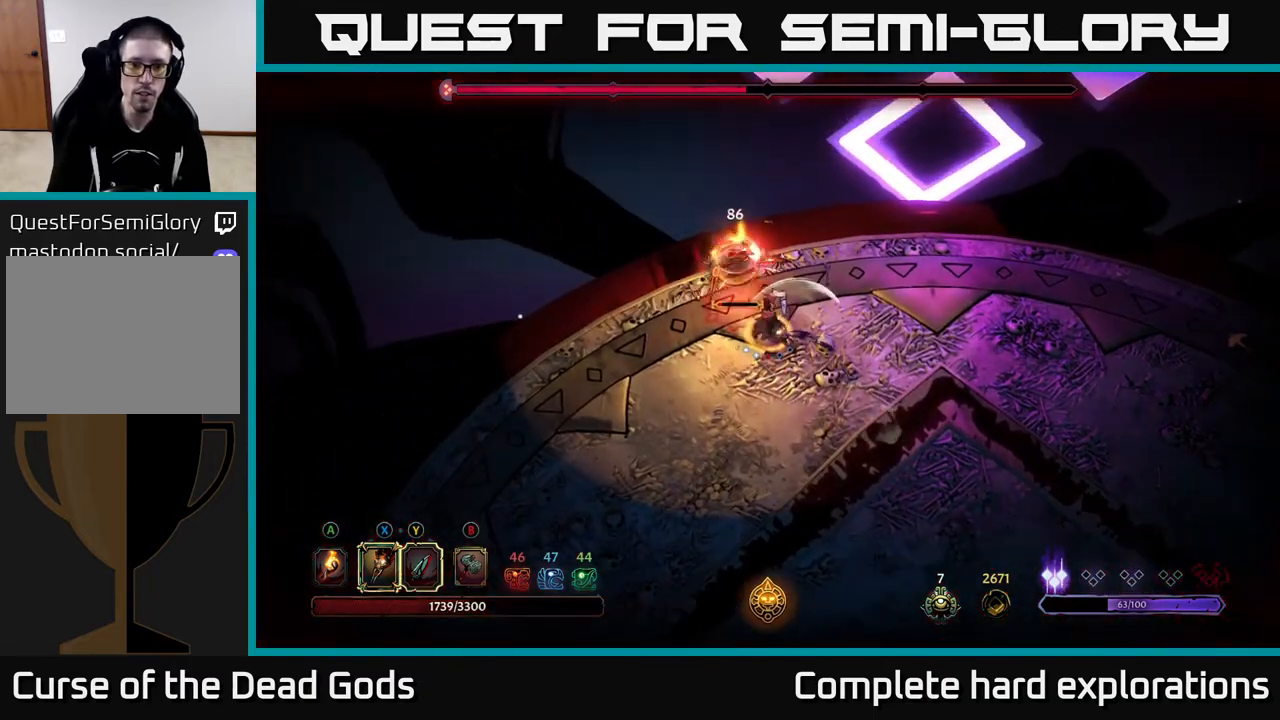
Gameplay with a controller (Xbox layout); each line is a JSON object with the inputs held at the frame after it. "events" lists button and stick changes between this image and that frame as [ms after this image, input, new state], when the widget could be followed in between.
{"buttons": [], "left_stick": "center", "right_stick": "center", "events": []}
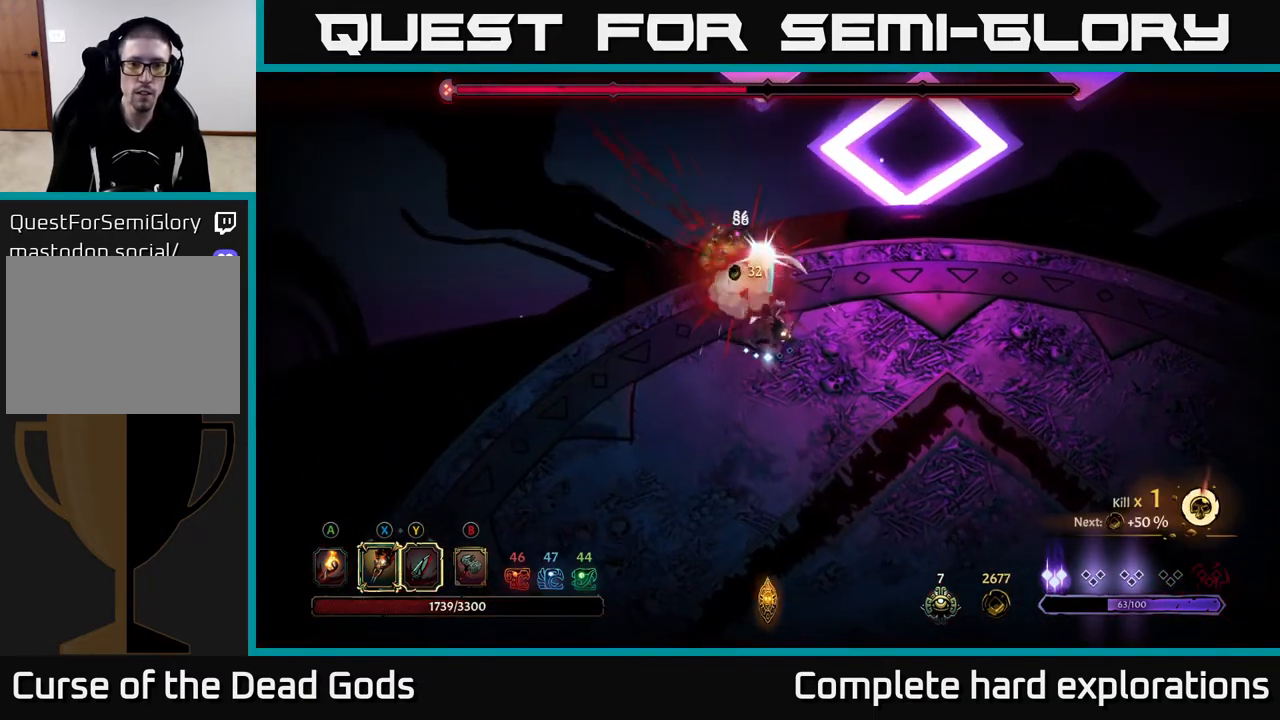
{"buttons": [], "left_stick": "right", "right_stick": "center", "events": [[133, "left_stick", "right"]]}
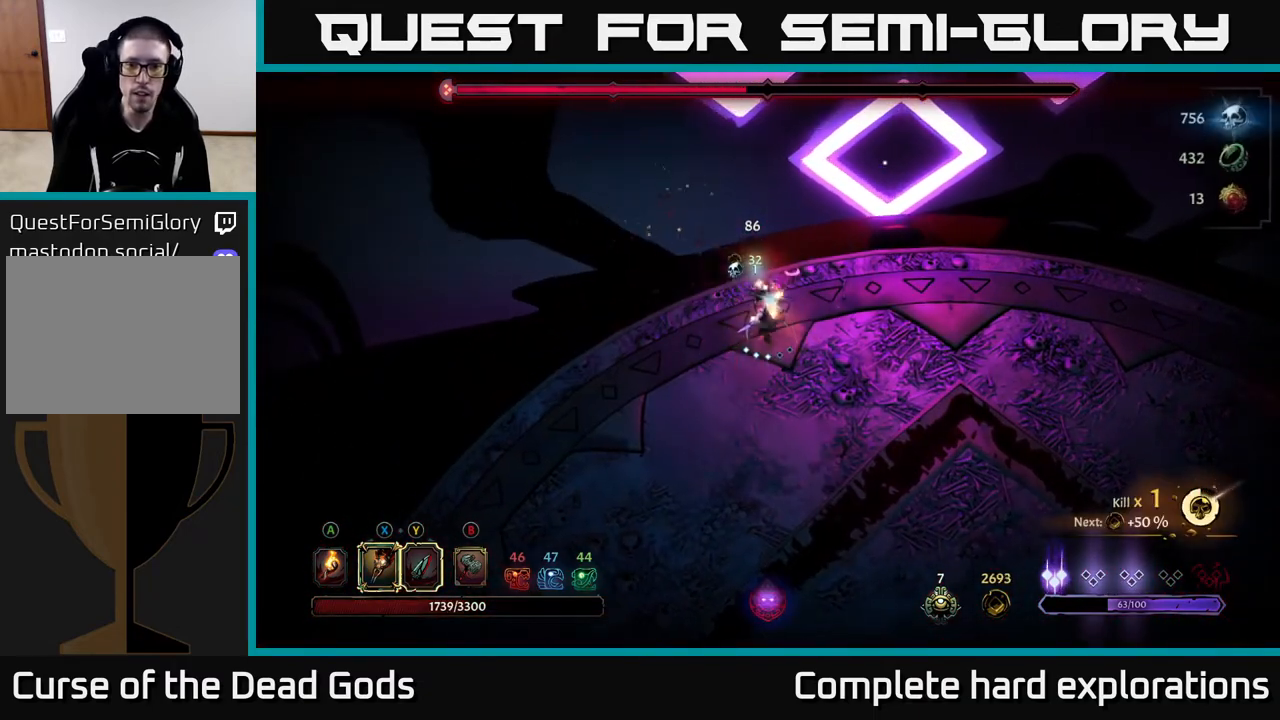
{"buttons": [], "left_stick": "down-right", "right_stick": "center", "events": [[83, "left_stick", "down-right"]]}
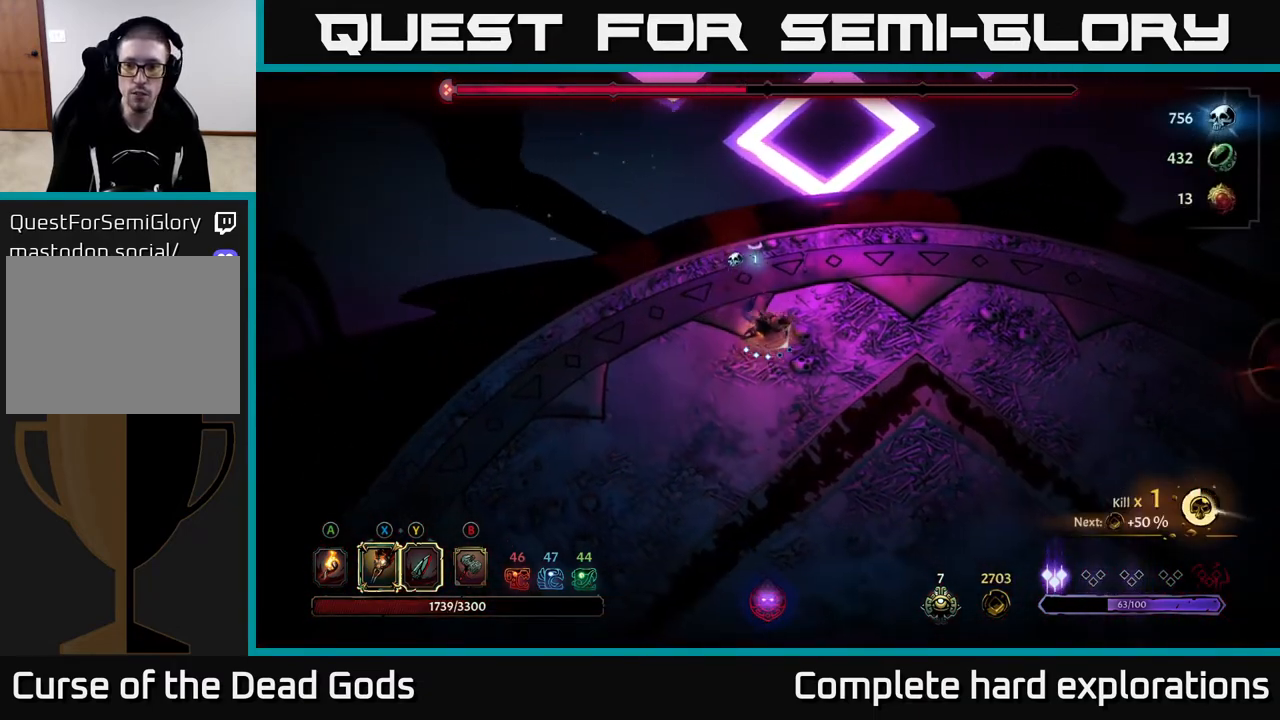
{"buttons": ["R2"], "left_stick": "down-right", "right_stick": "center", "events": [[483, "R2", "down"]]}
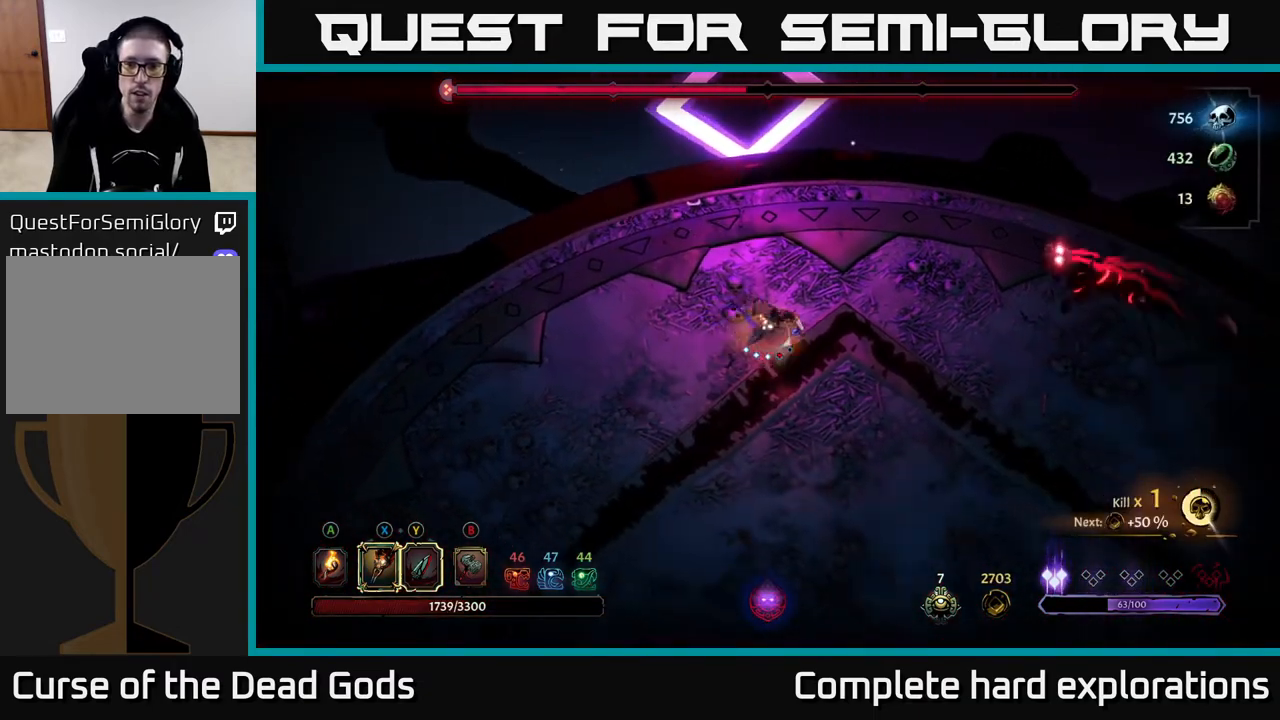
{"buttons": [], "left_stick": "up-left", "right_stick": "center", "events": [[17, "left_stick", "right"], [167, "R2", "up"], [233, "left_stick", "left"], [350, "left_stick", "up-left"]]}
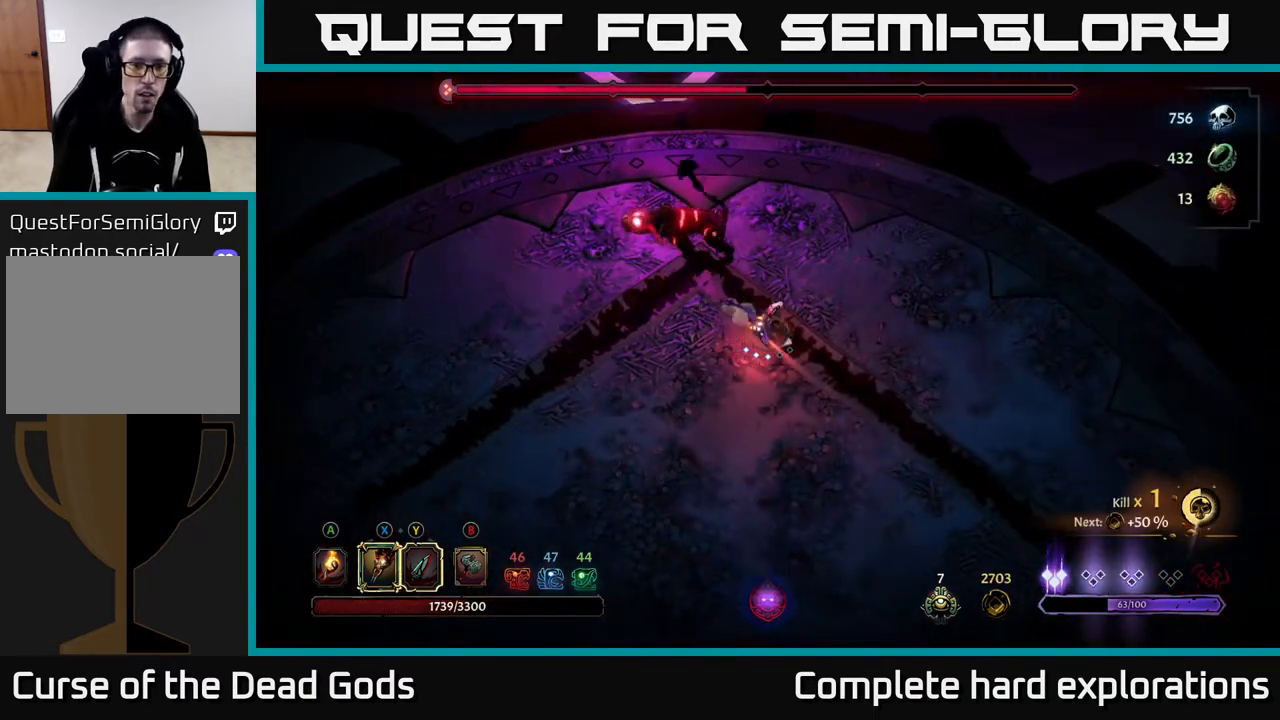
{"buttons": [], "left_stick": "up-left", "right_stick": "center", "events": [[33, "Y", "down"], [417, "Y", "up"]]}
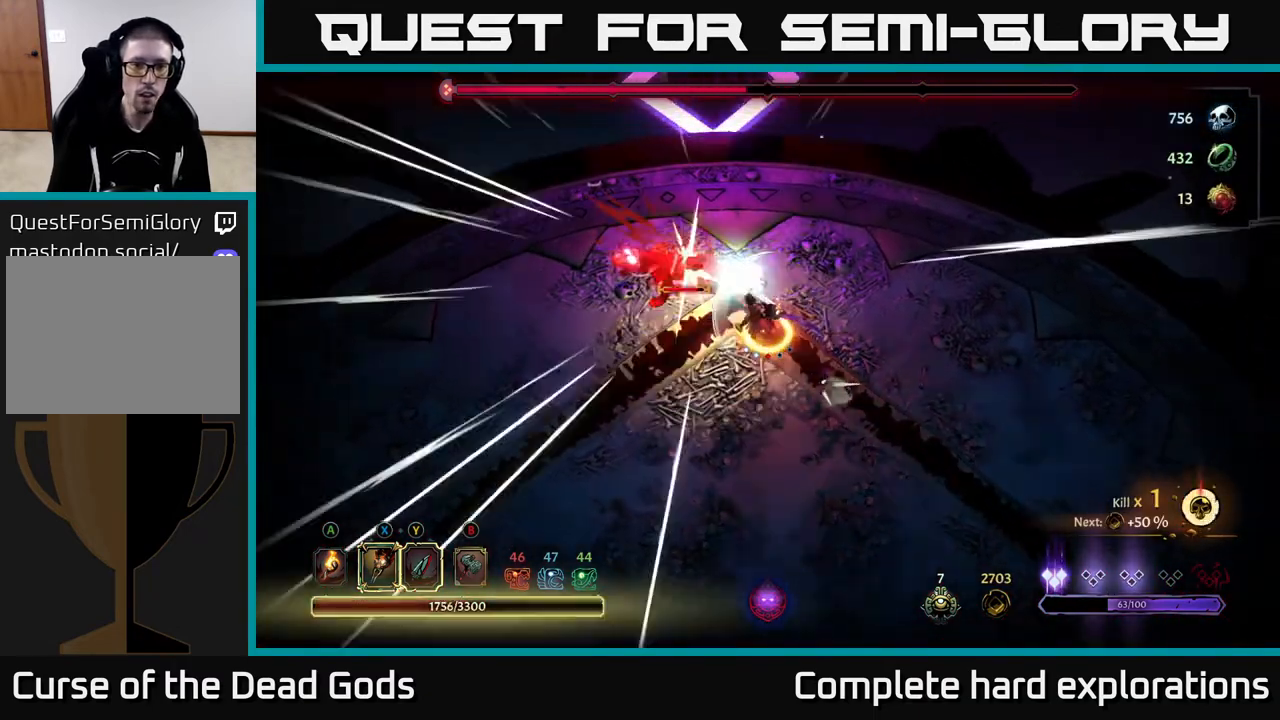
{"buttons": [], "left_stick": "center", "right_stick": "center", "events": [[200, "left_stick", "center"]]}
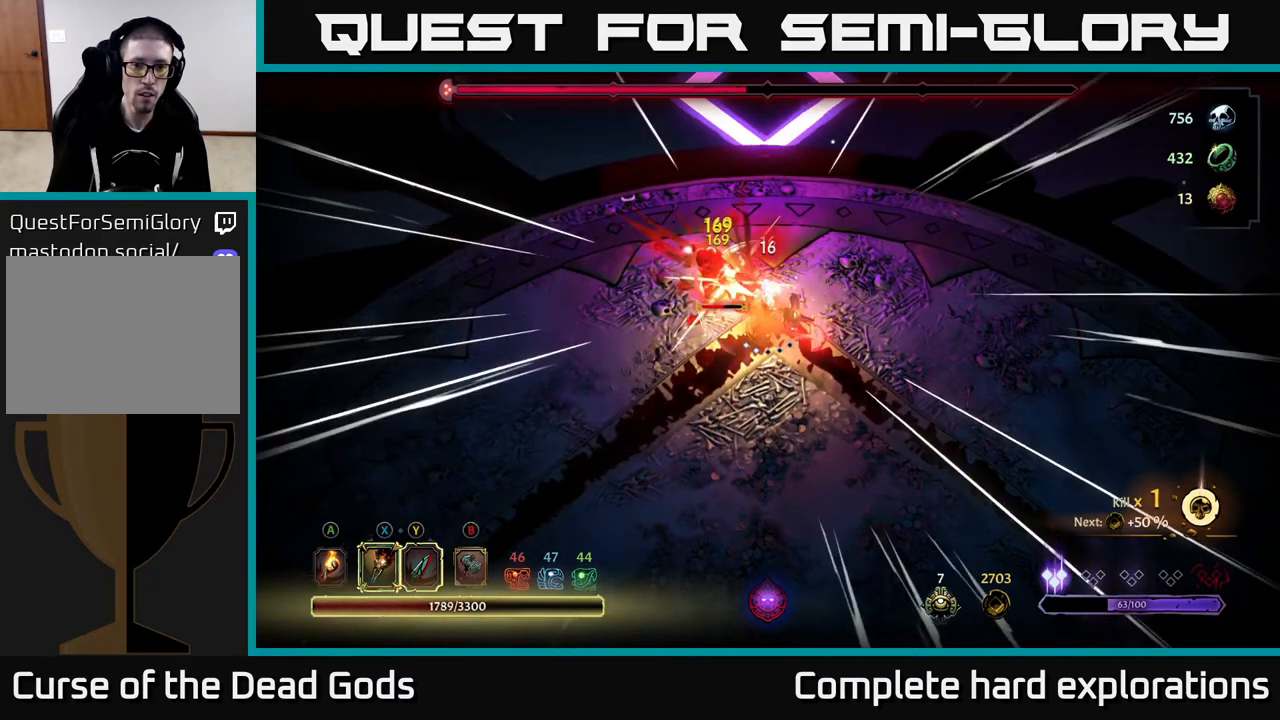
{"buttons": [], "left_stick": "left", "right_stick": "center", "events": [[500, "left_stick", "left"]]}
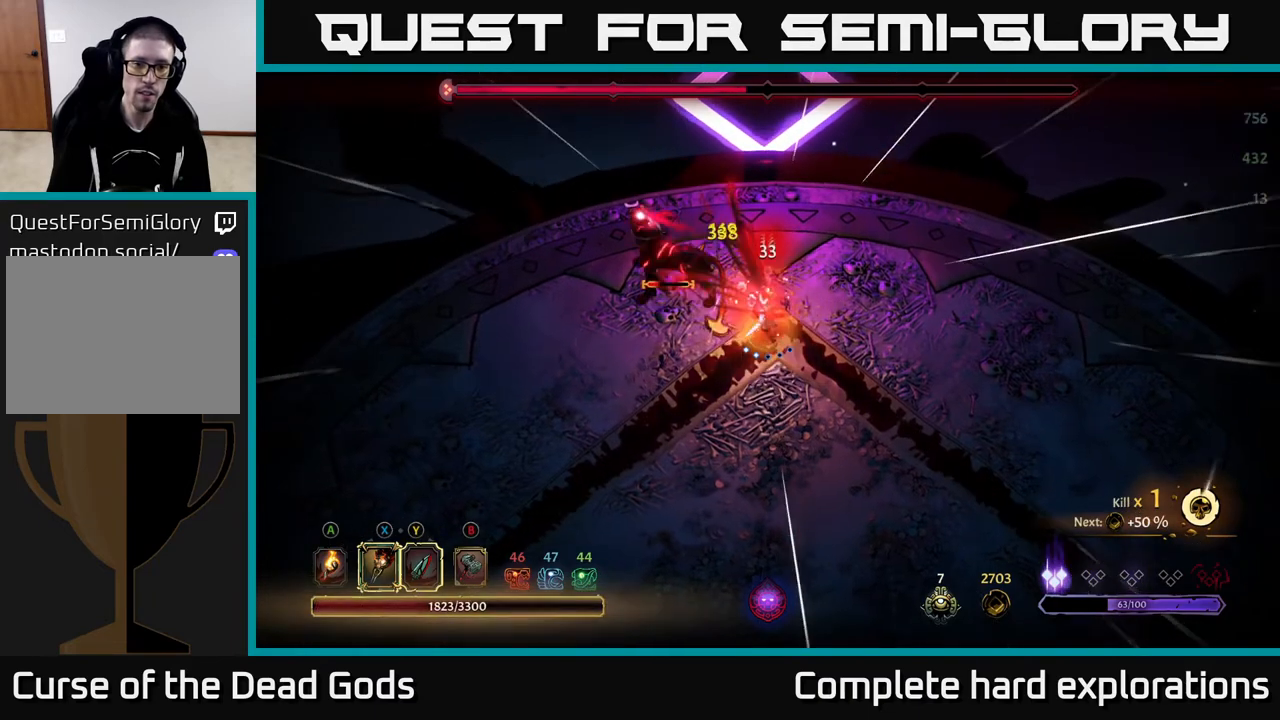
{"buttons": ["X"], "left_stick": "up-left", "right_stick": "center", "events": [[167, "X", "down"], [233, "X", "up"], [433, "X", "down"], [433, "left_stick", "up-left"]]}
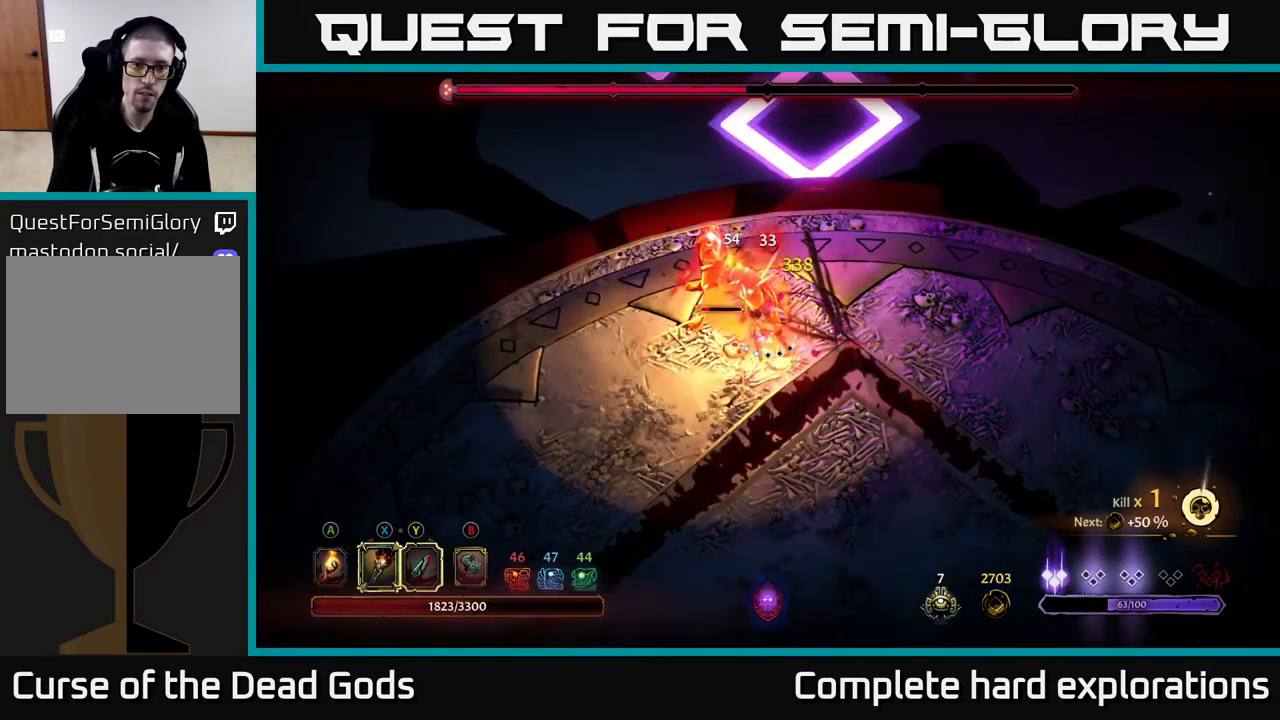
{"buttons": [], "left_stick": "center", "right_stick": "center", "events": [[17, "X", "up"], [83, "left_stick", "center"], [100, "X", "down"], [233, "X", "up"], [333, "X", "down"], [450, "X", "up"]]}
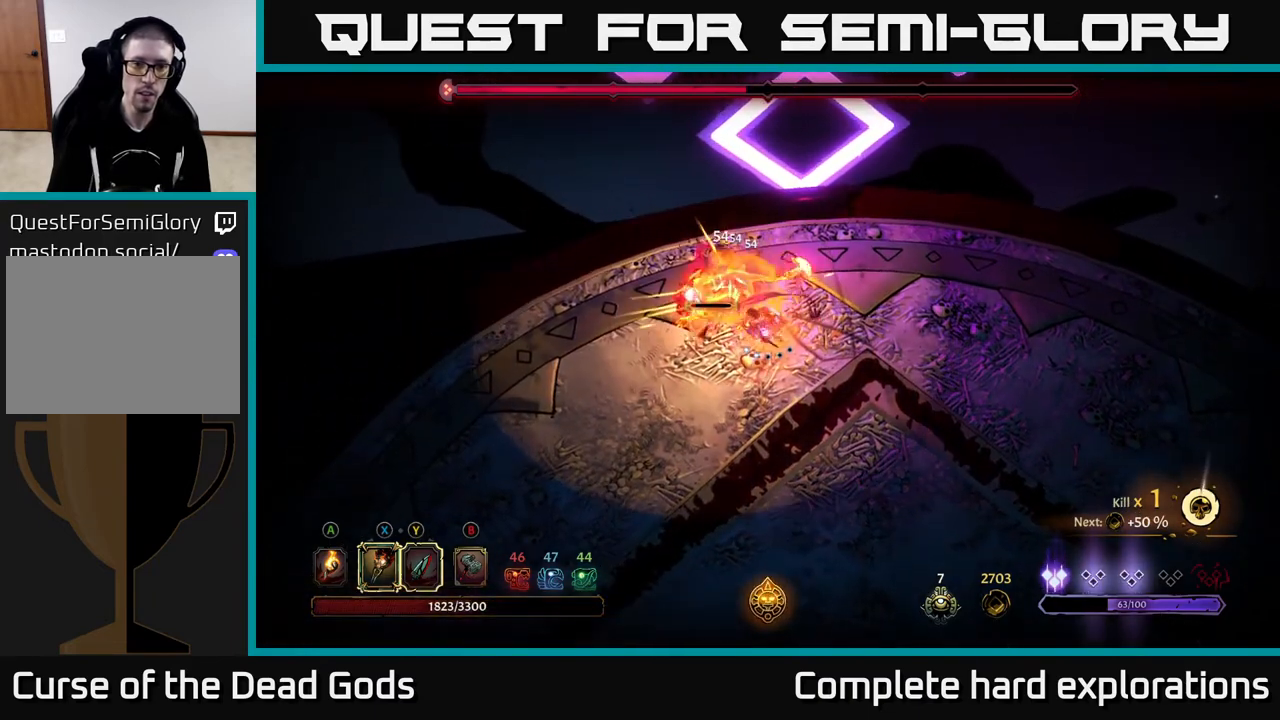
{"buttons": [], "left_stick": "center", "right_stick": "center", "events": [[33, "X", "down"], [167, "X", "up"]]}
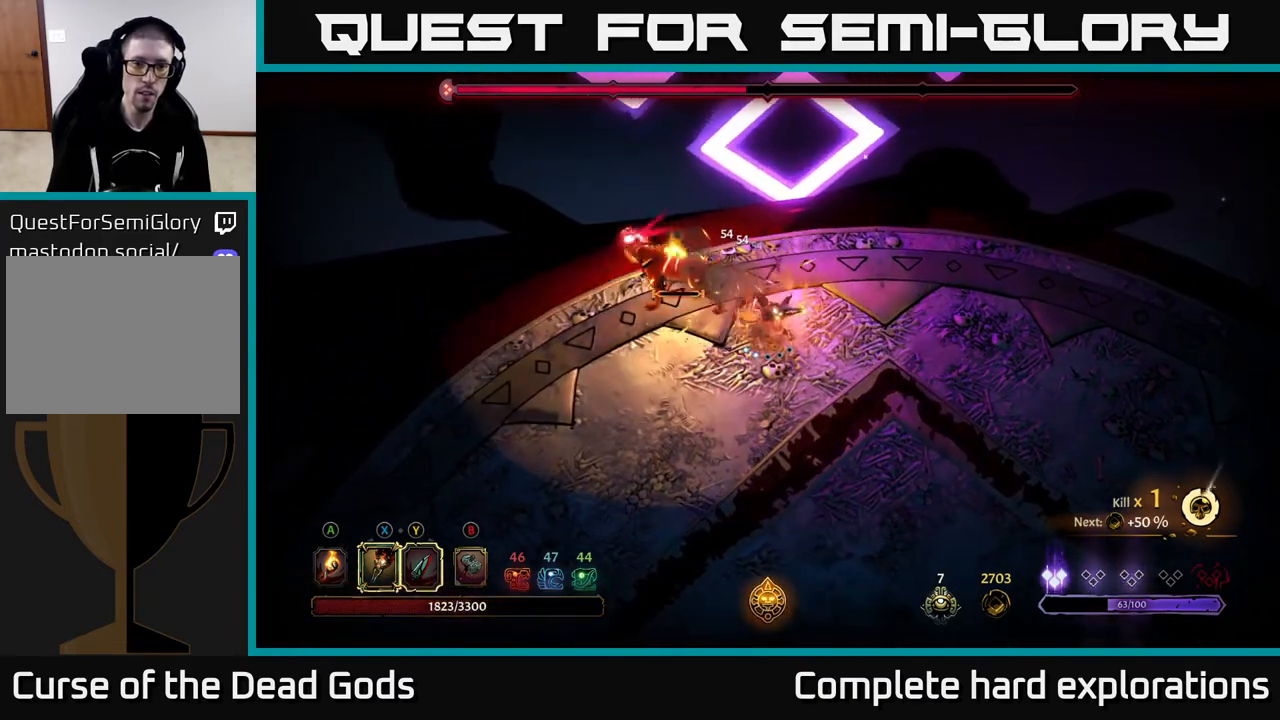
{"buttons": [], "left_stick": "center", "right_stick": "center", "events": [[217, "X", "down"], [283, "X", "up"]]}
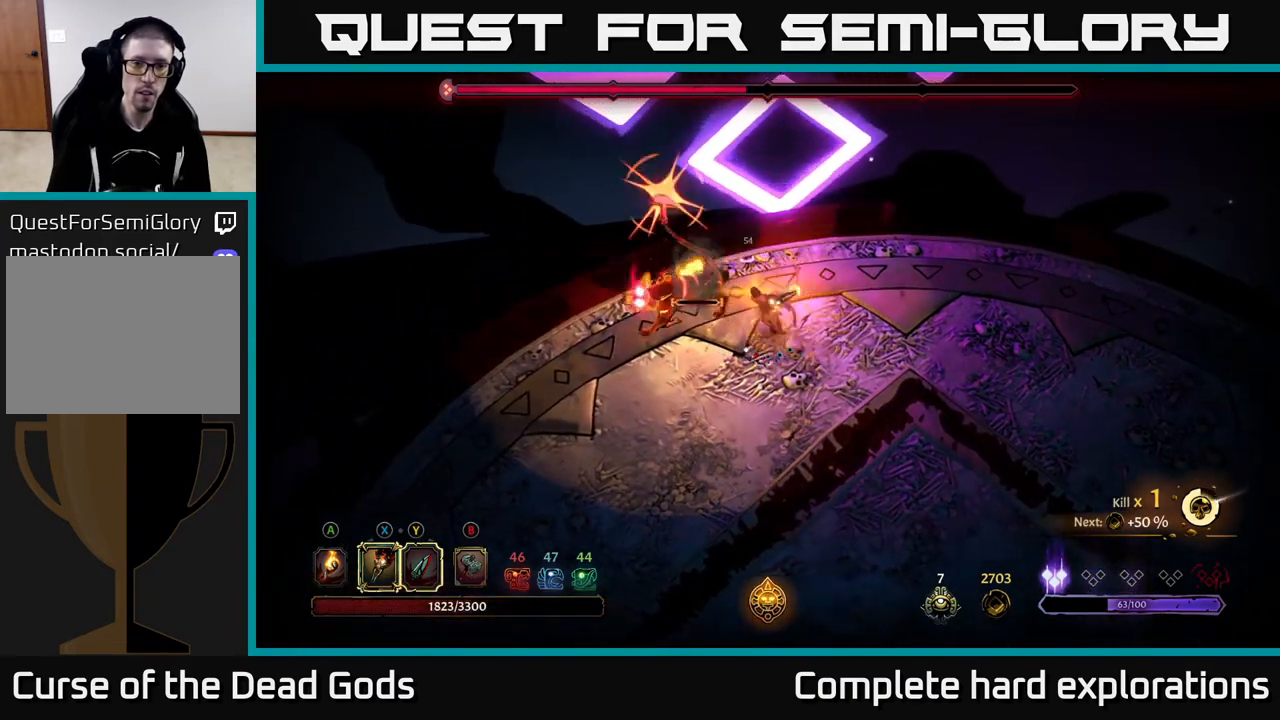
{"buttons": [], "left_stick": "down-left", "right_stick": "center", "events": [[283, "left_stick", "down-left"]]}
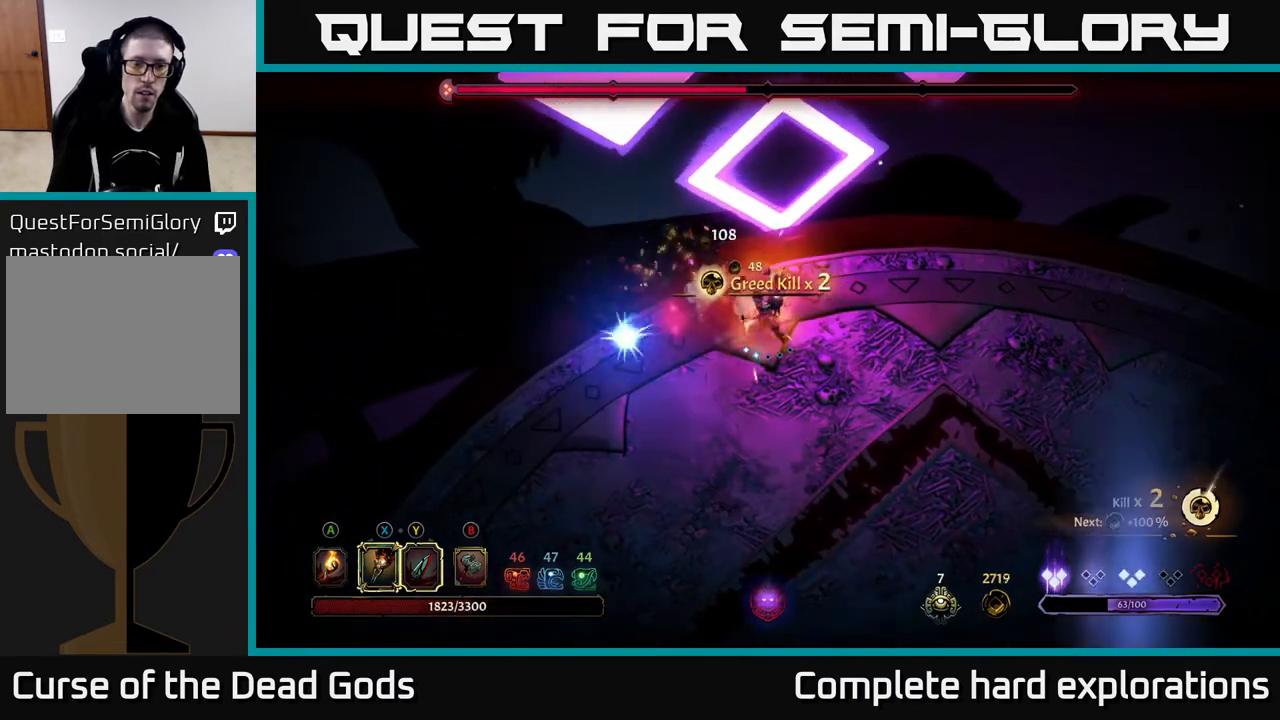
{"buttons": [], "left_stick": "down-left", "right_stick": "center", "events": []}
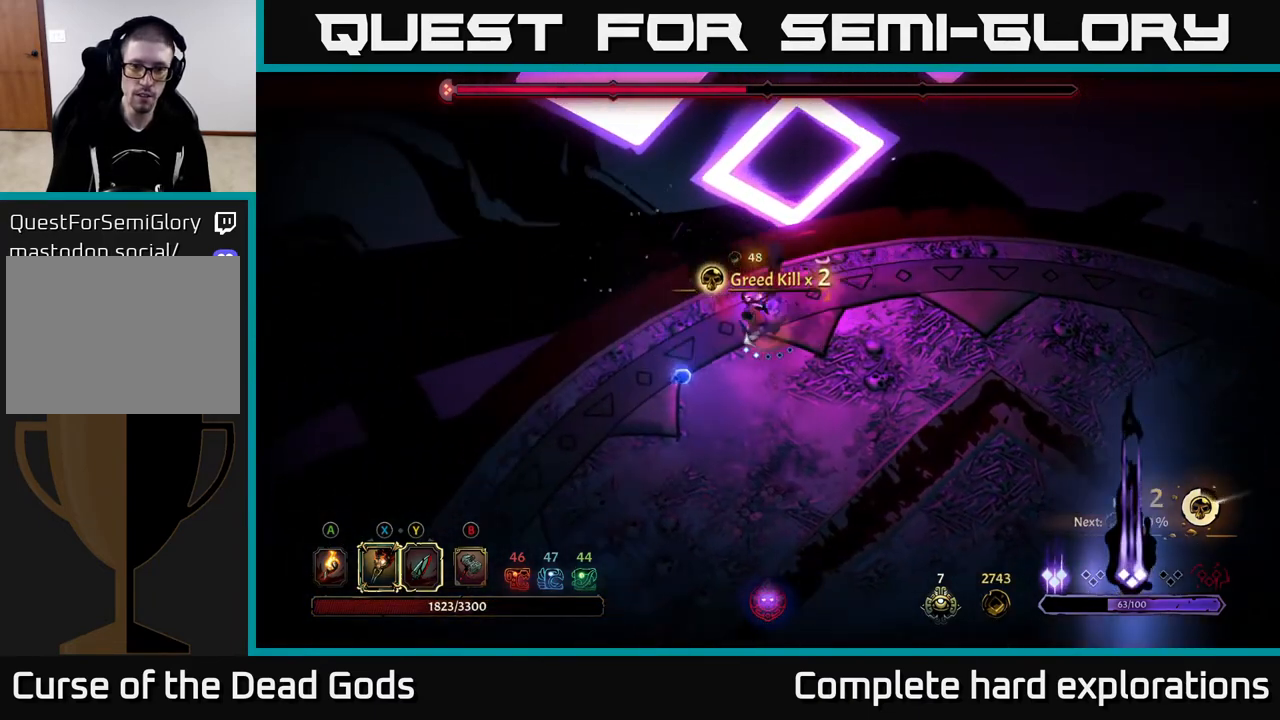
{"buttons": [], "left_stick": "down", "right_stick": "center", "events": [[267, "left_stick", "down"]]}
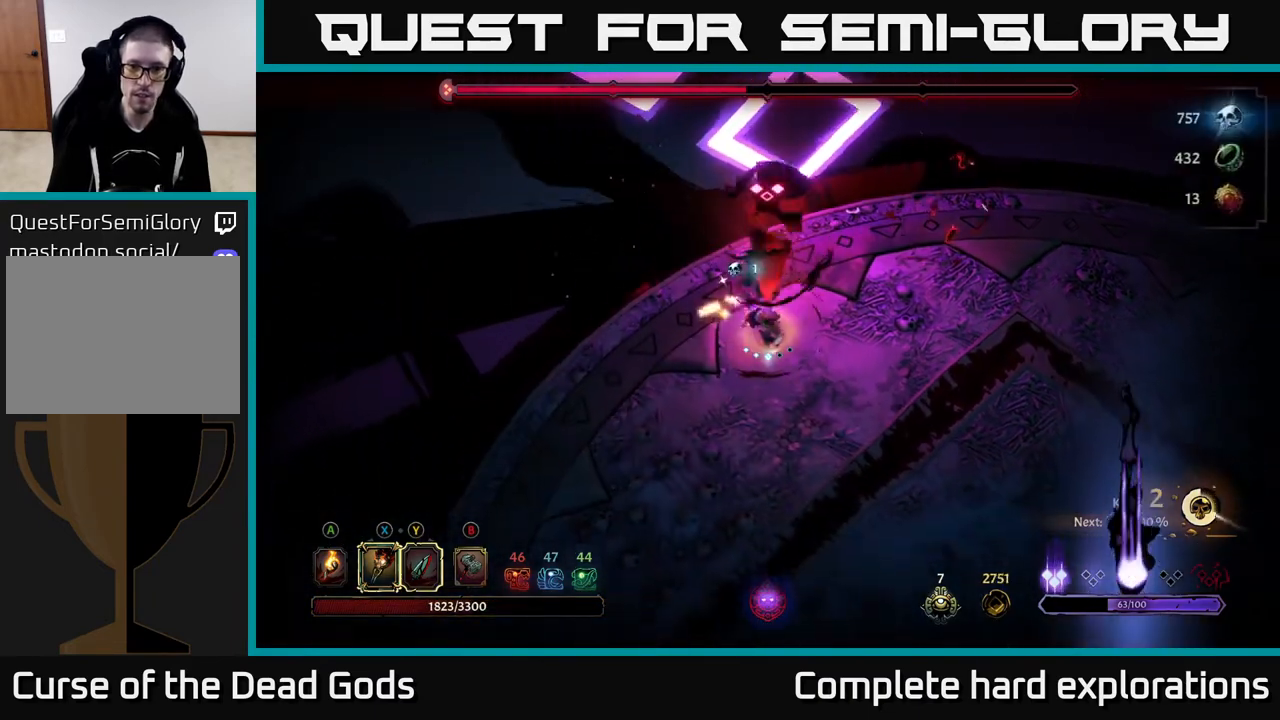
{"buttons": [], "left_stick": "down-right", "right_stick": "center", "events": [[133, "left_stick", "down-right"]]}
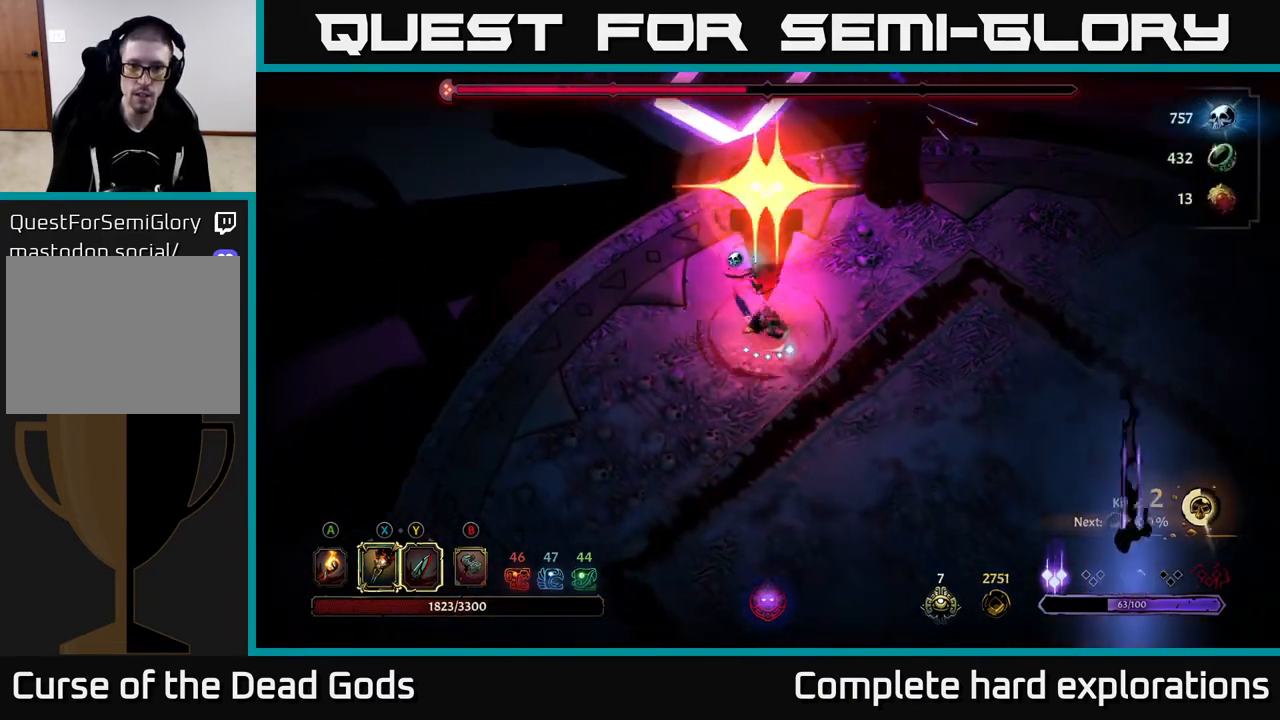
{"buttons": ["R2"], "left_stick": "up-right", "right_stick": "center", "events": [[217, "left_stick", "up-right"], [300, "R2", "down"]]}
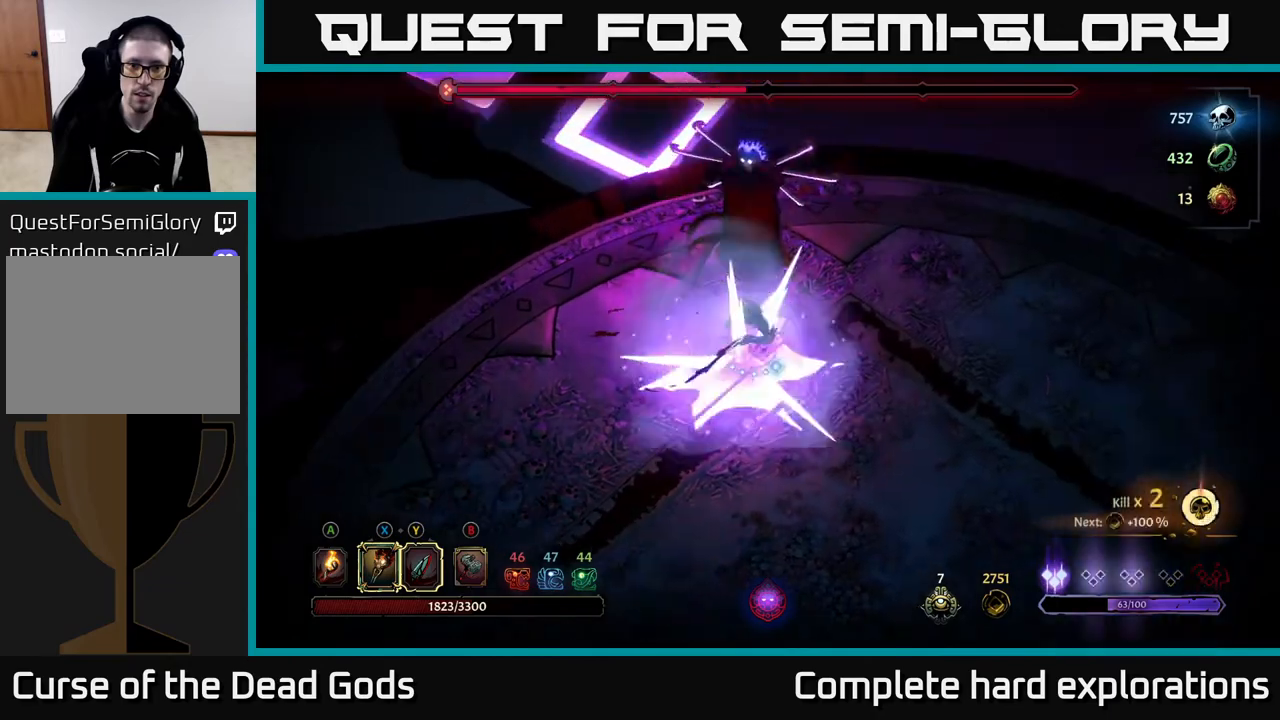
{"buttons": ["X"], "left_stick": "up-left", "right_stick": "center", "events": [[217, "R2", "up"], [317, "X", "down"], [333, "left_stick", "up-left"]]}
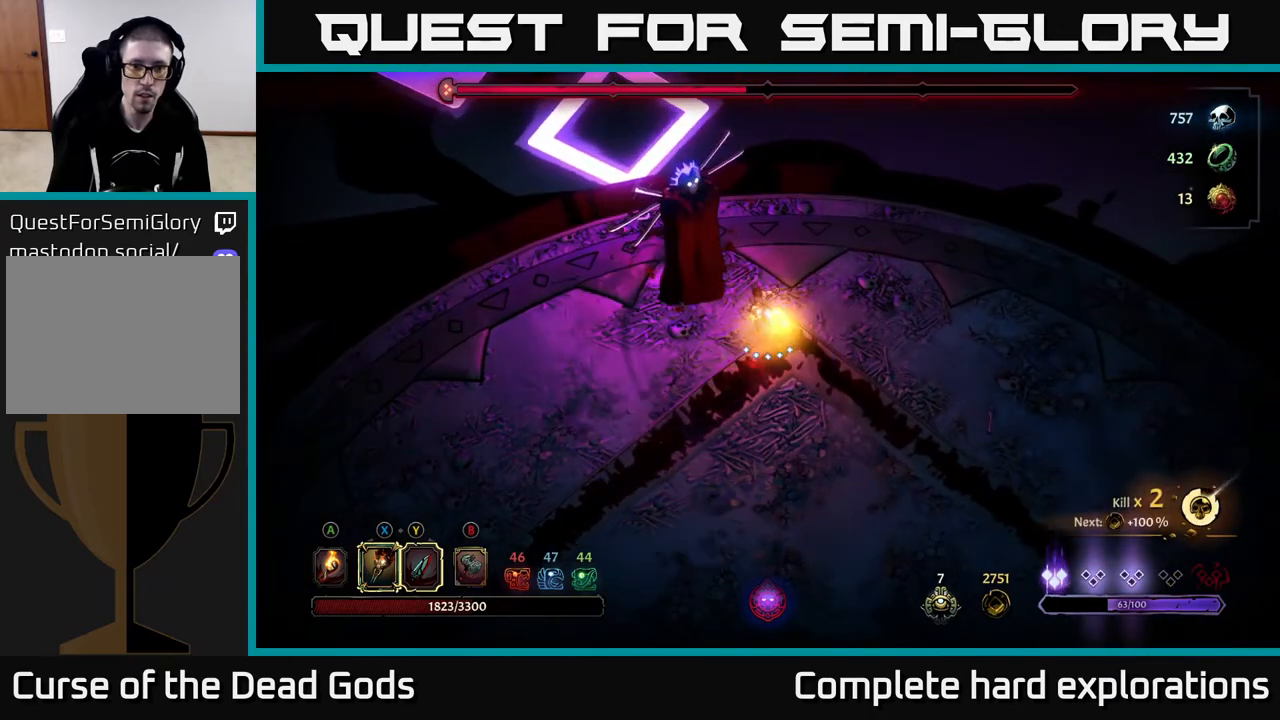
{"buttons": [], "left_stick": "center", "right_stick": "center", "events": [[200, "X", "up"], [383, "left_stick", "center"]]}
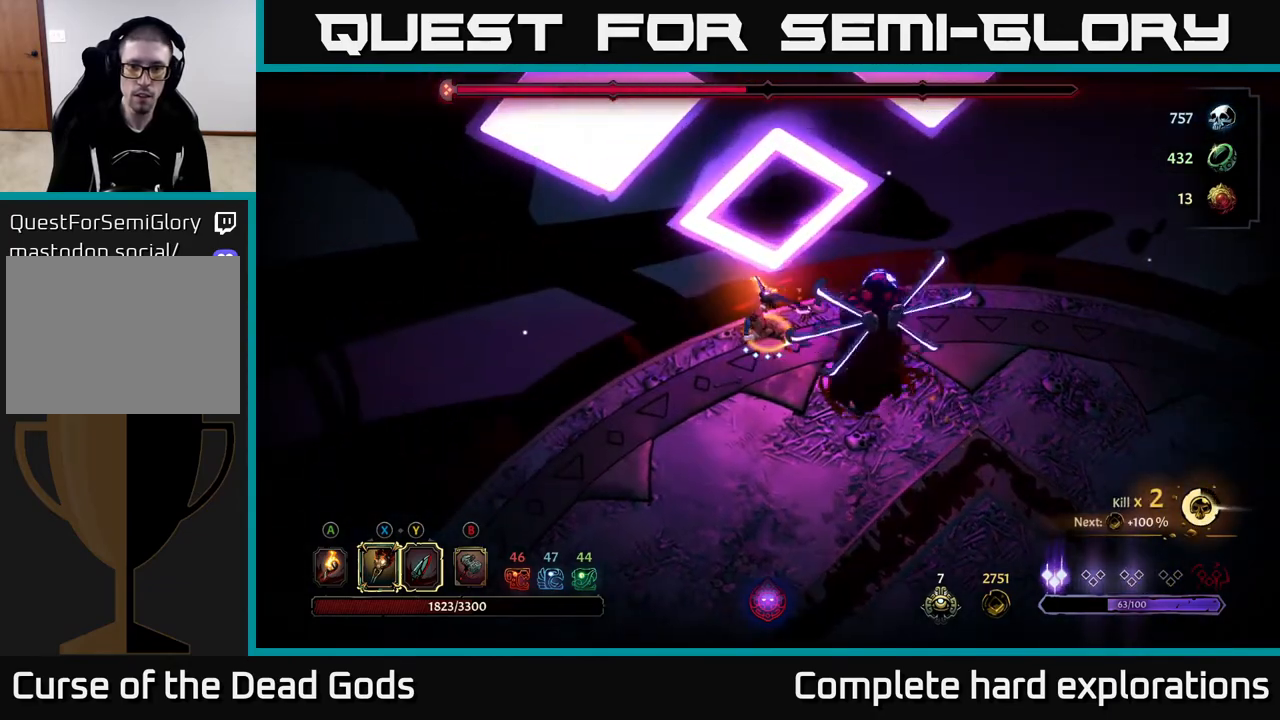
{"buttons": ["X"], "left_stick": "down-right", "right_stick": "center", "events": [[400, "X", "down"], [400, "left_stick", "down-right"]]}
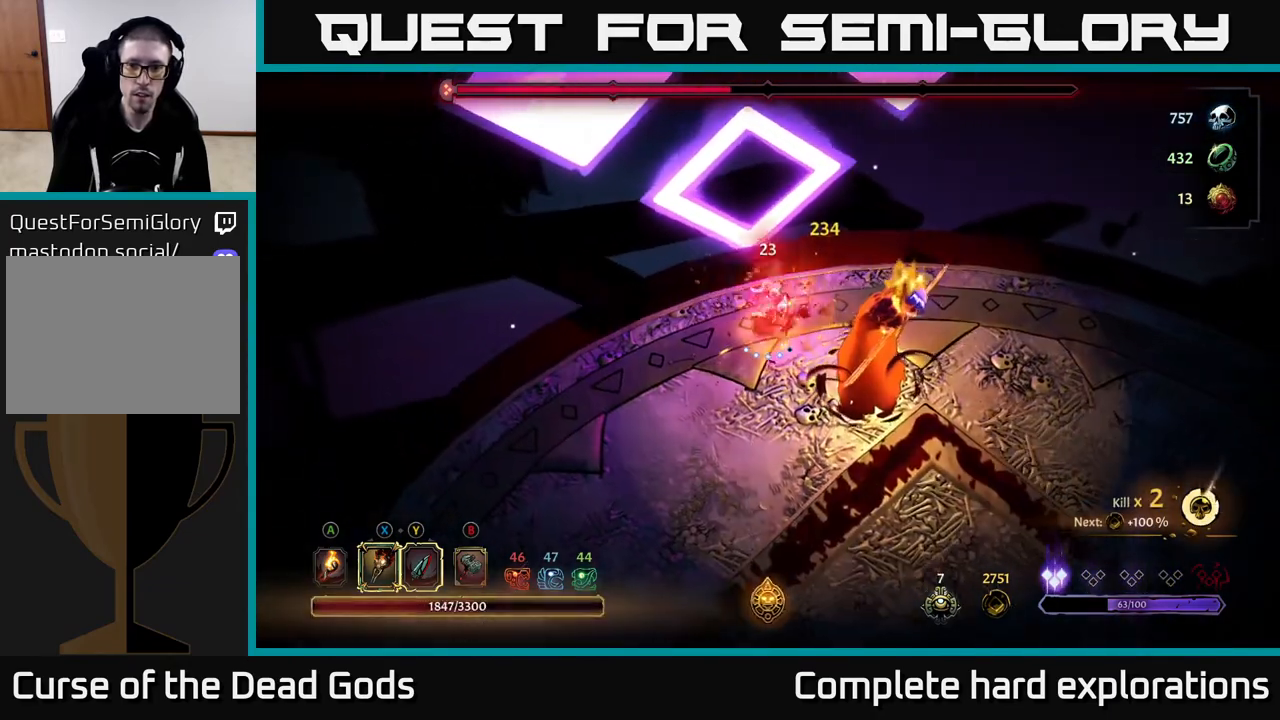
{"buttons": [], "left_stick": "down-right", "right_stick": "center", "events": [[17, "X", "up"], [150, "X", "down"], [283, "X", "up"], [367, "X", "down"], [500, "X", "up"]]}
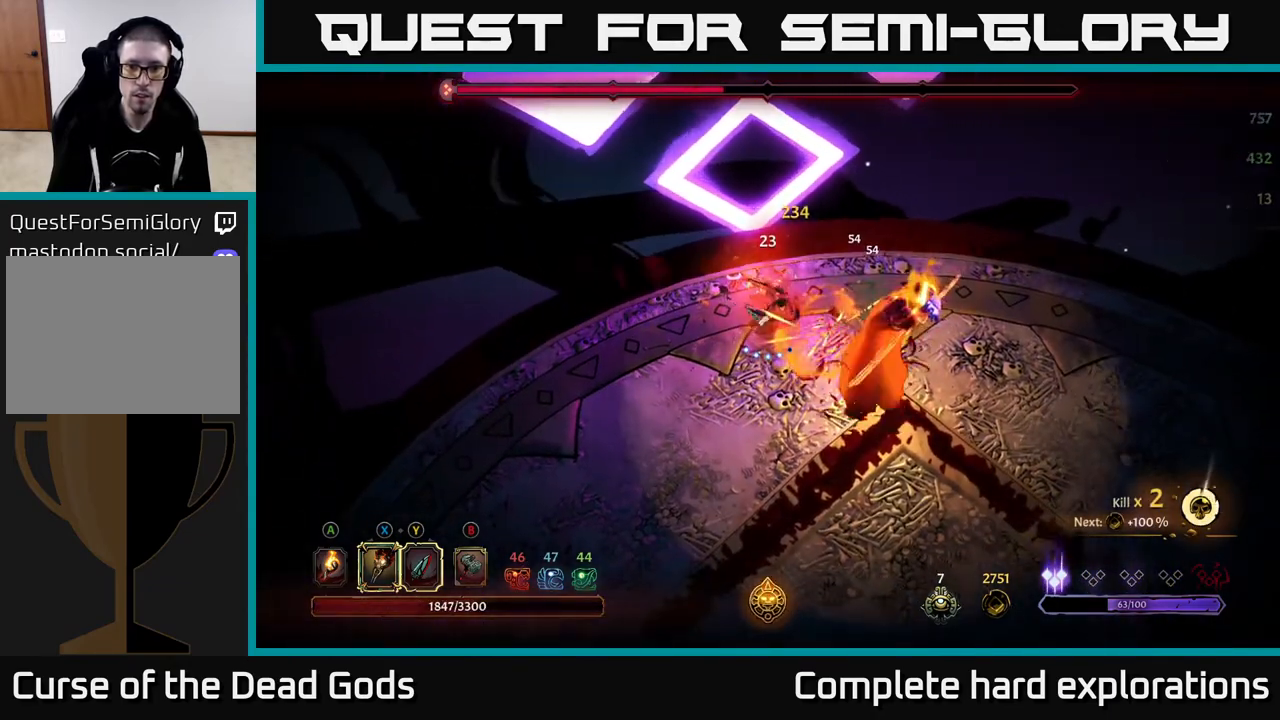
{"buttons": [], "left_stick": "down-right", "right_stick": "center", "events": [[100, "X", "down"], [217, "X", "up"], [367, "Y", "down"], [450, "Y", "up"]]}
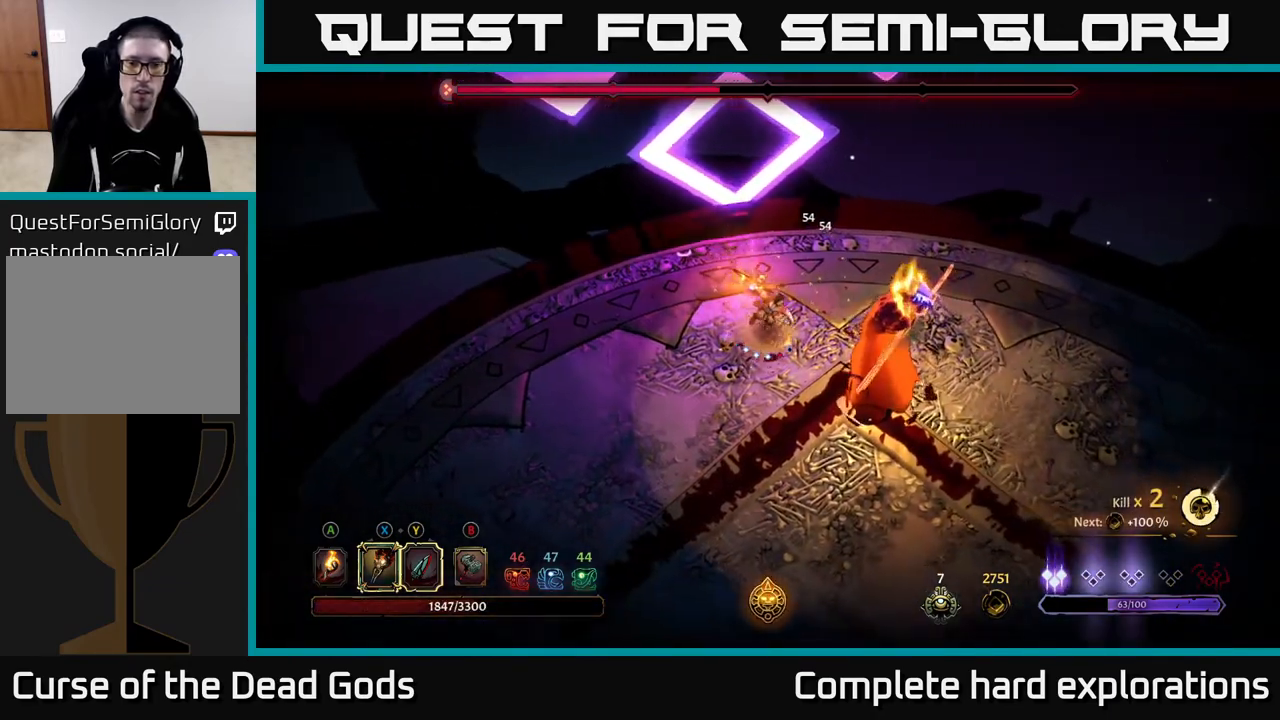
{"buttons": [], "left_stick": "down", "right_stick": "center", "events": [[150, "left_stick", "center"], [333, "left_stick", "down"]]}
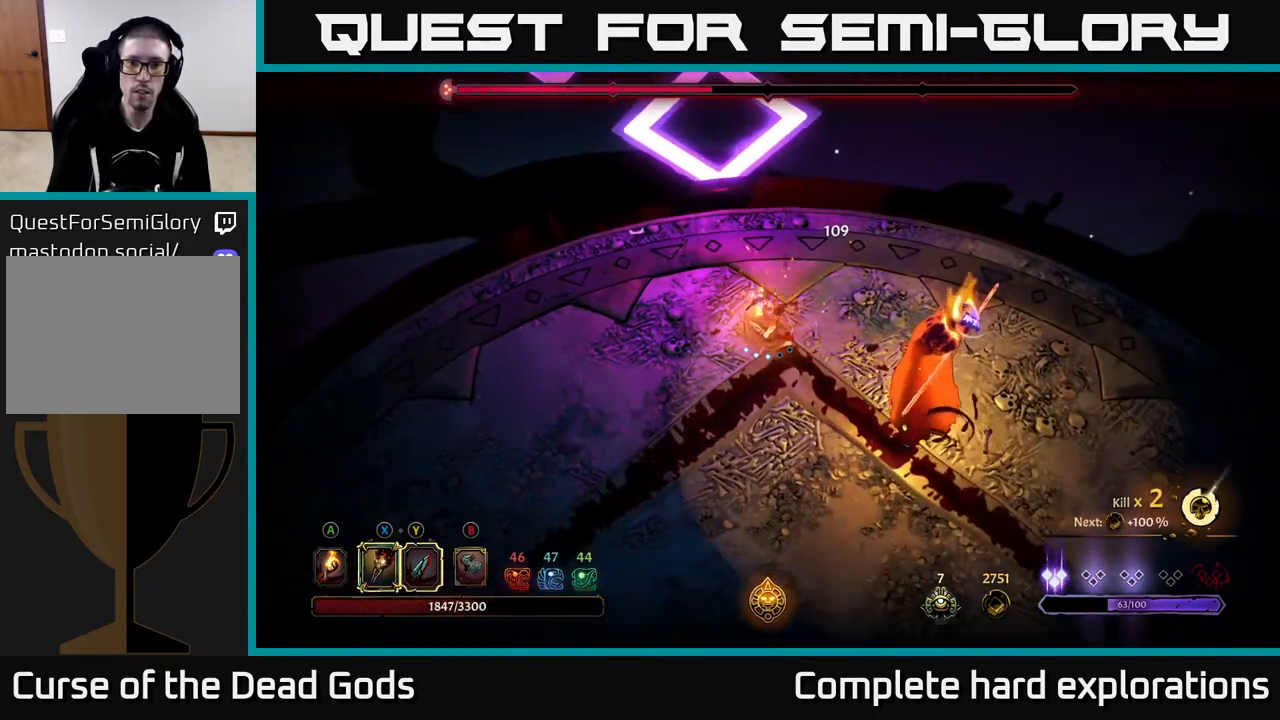
{"buttons": [], "left_stick": "down", "right_stick": "center", "events": []}
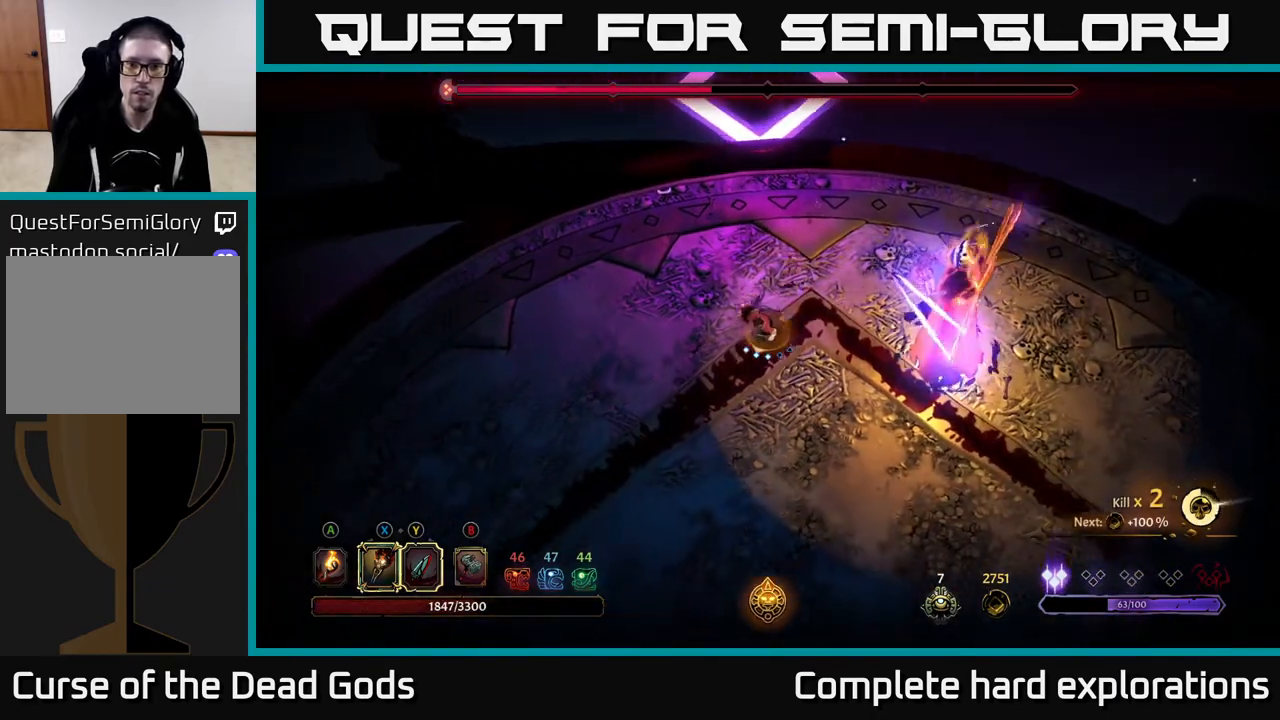
{"buttons": ["R2"], "left_stick": "down-right", "right_stick": "center", "events": [[300, "left_stick", "down-right"], [500, "R2", "down"]]}
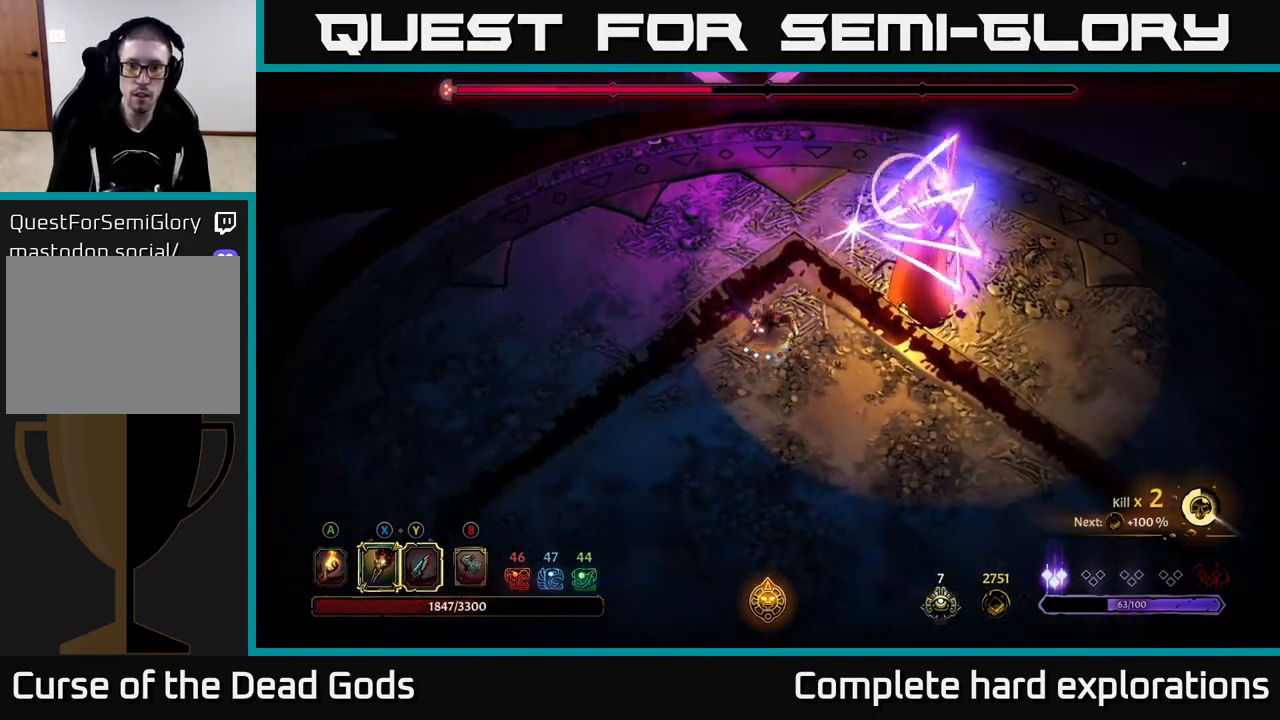
{"buttons": [], "left_stick": "right", "right_stick": "center", "events": [[133, "left_stick", "right"], [450, "R2", "up"]]}
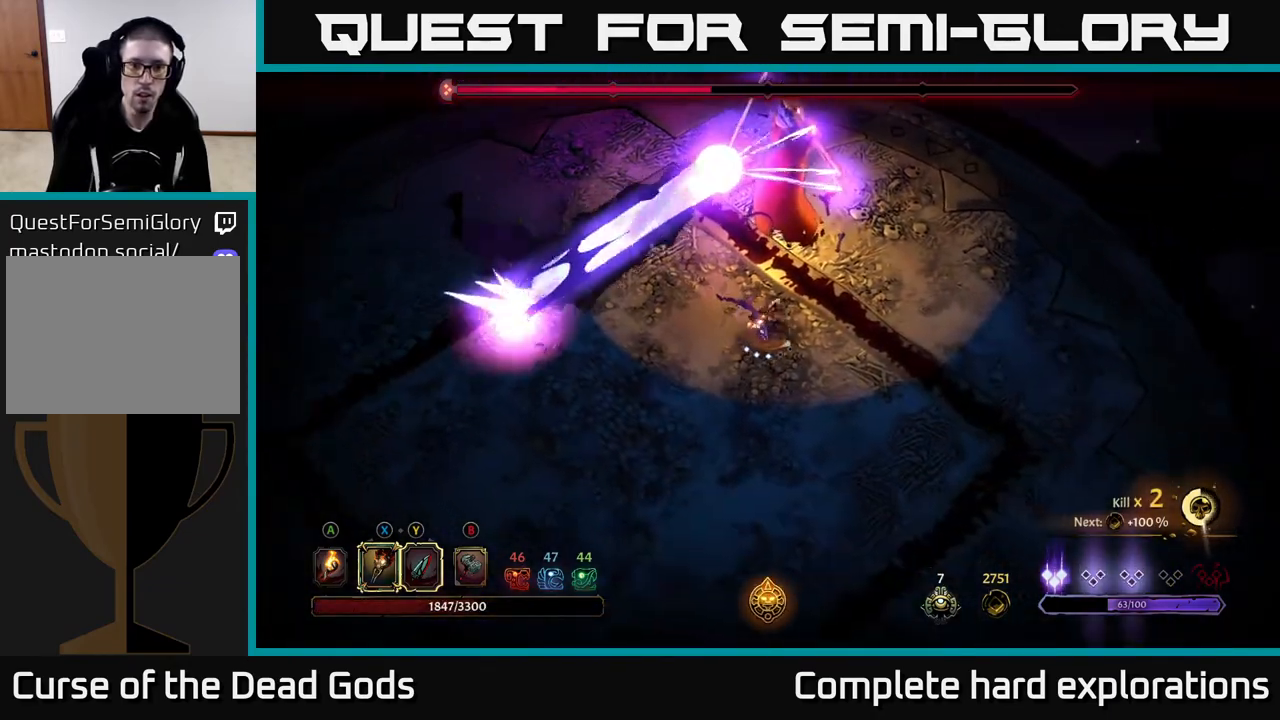
{"buttons": [], "left_stick": "up-right", "right_stick": "center", "events": [[250, "left_stick", "up-right"]]}
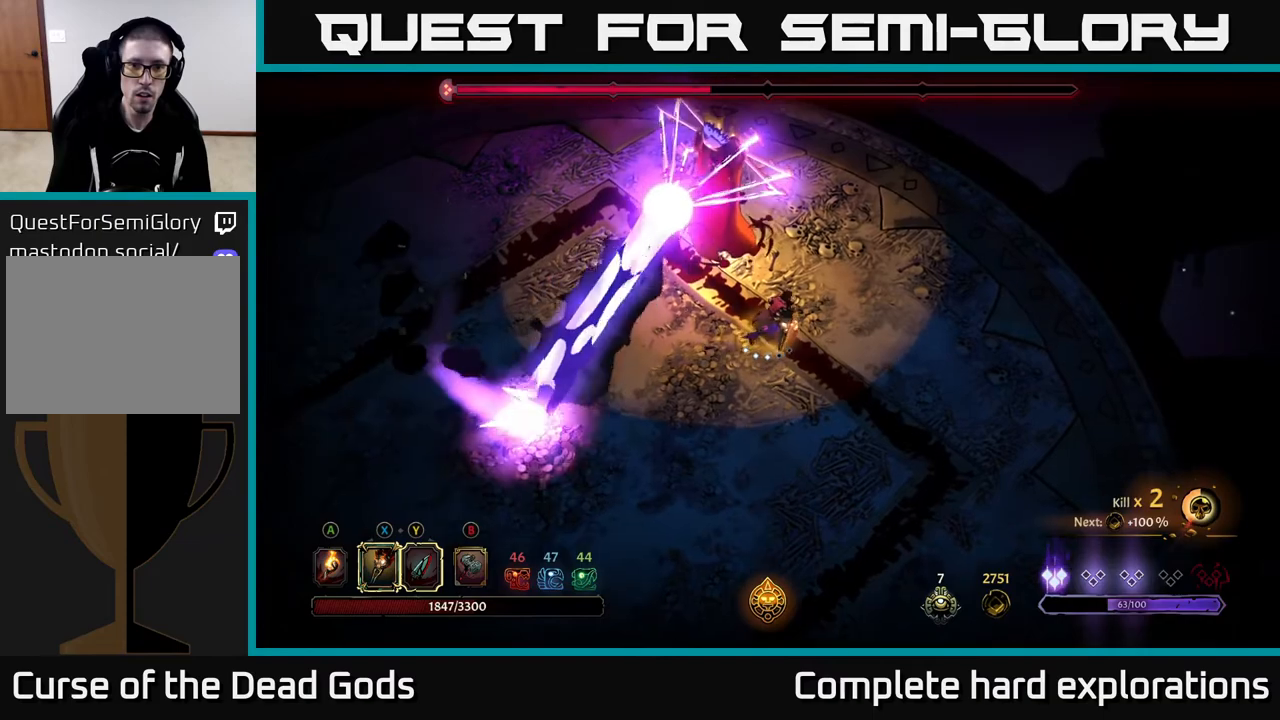
{"buttons": [], "left_stick": "up-right", "right_stick": "center", "events": []}
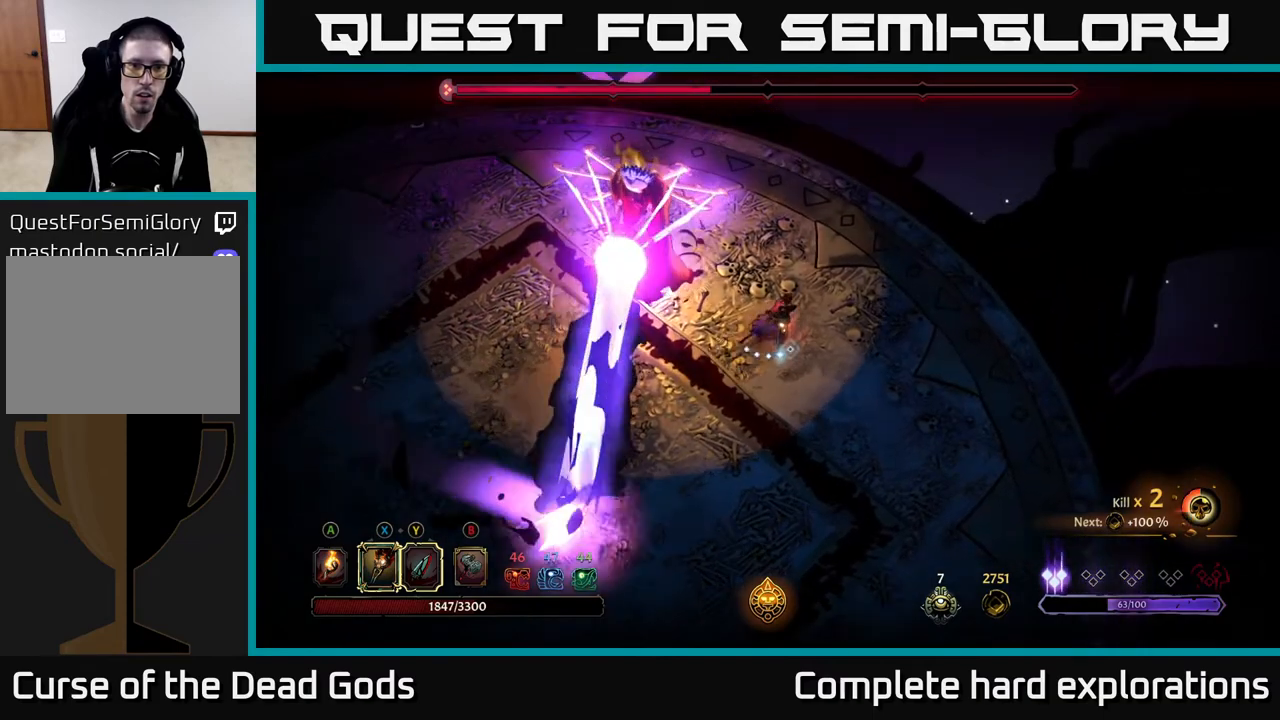
{"buttons": [], "left_stick": "up", "right_stick": "center", "events": [[383, "left_stick", "up"]]}
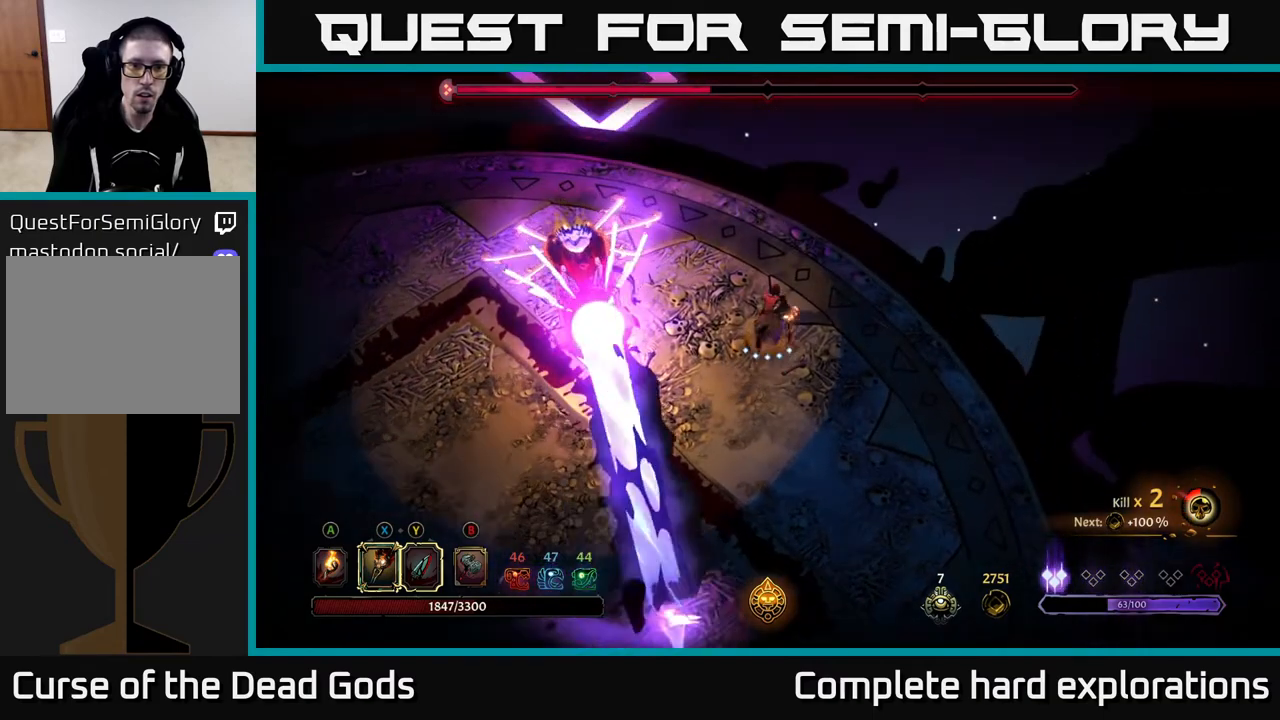
{"buttons": ["X"], "left_stick": "left", "right_stick": "center", "events": [[133, "left_stick", "up-left"], [383, "X", "down"], [400, "left_stick", "left"]]}